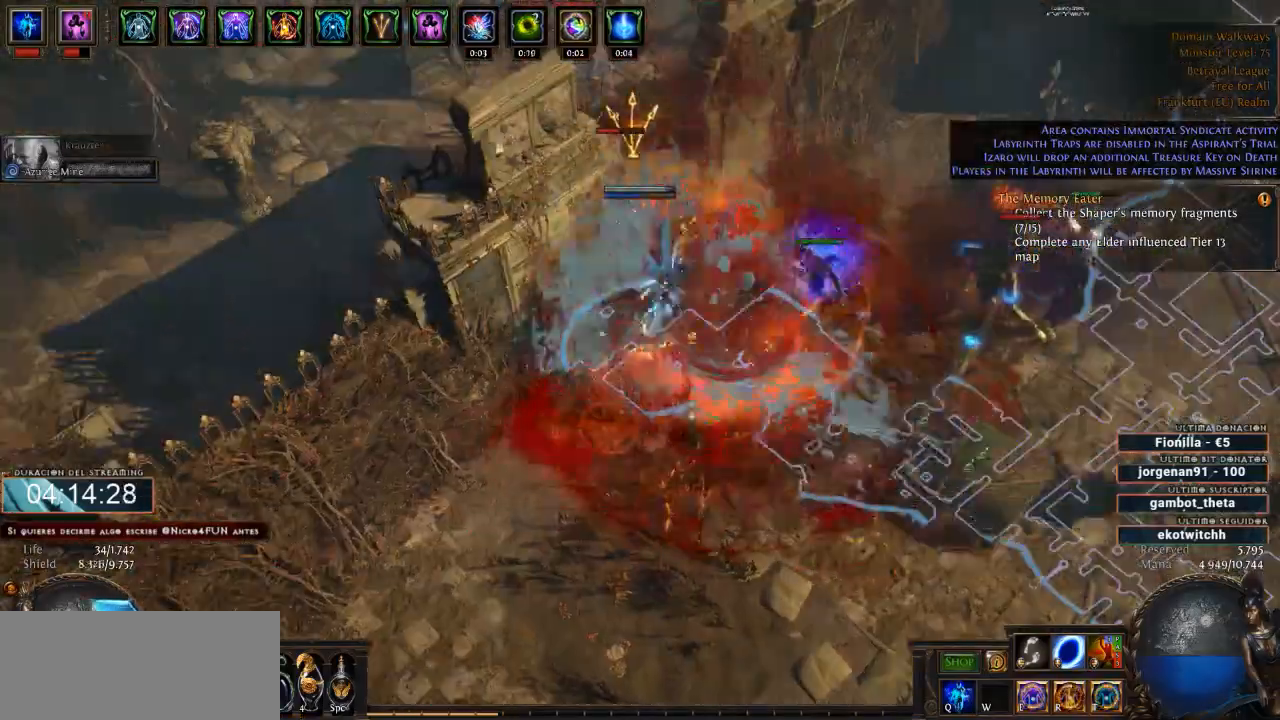
Gameplay with keyboard and mouse; each line is a JSON object with the keys and mouse buttons held at the frame after it. "events" lists presses ("down") and releases ("up") of "a", "backspace", "d", "down", "escape", "f1", "f10", "f11", "f12", "f2", "f3", "f4", "f5", "f6", "f7", "f8", "f9", "left", "q", "right", "s", "up", "w", "mouse_left", "mouse_wheel" and "mouse_right" between this image and that frame as [ms after this image, input, new state], when the widget could be followed in between. "mouse_left", "mouse_wheel", "mouse_right" = the "left", "wheel", "right" buttons of the "mouse" list. No other keys are recorded. "wheel" means that the mouse wheel is clicked or scrolled. Not read: mouse_move.
{"keys": ["d"], "mouse": ["left"], "events": [[366, "mouse_right", "up"], [400, "mouse_left", "down"]]}
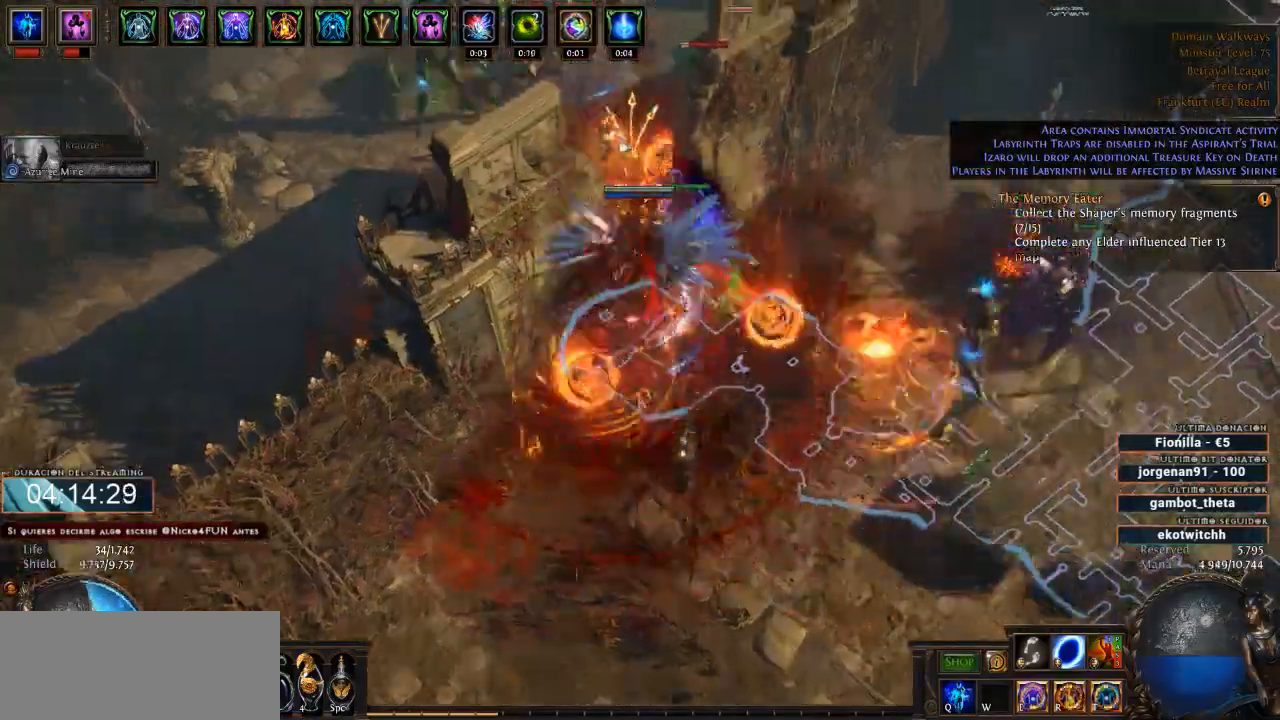
{"keys": ["d"], "mouse": ["right"], "events": [[433, "mouse_left", "up"], [466, "mouse_right", "down"]]}
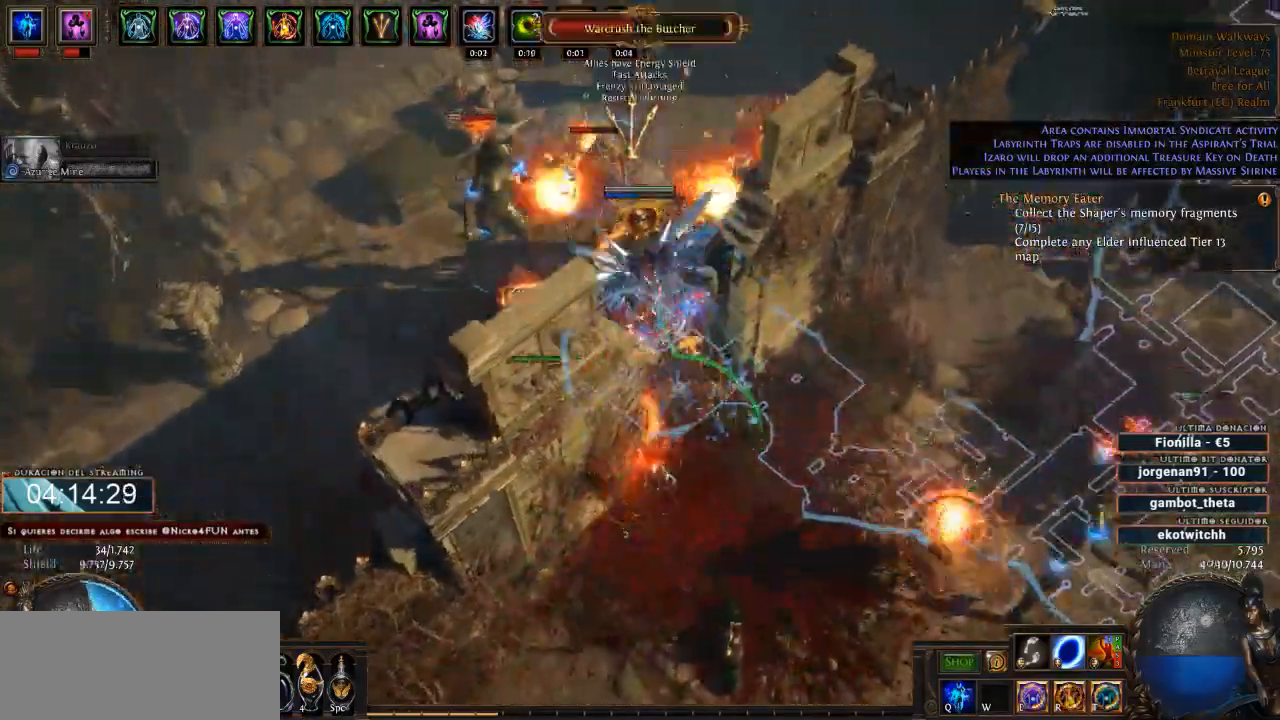
{"keys": ["d"], "mouse": ["right"], "events": []}
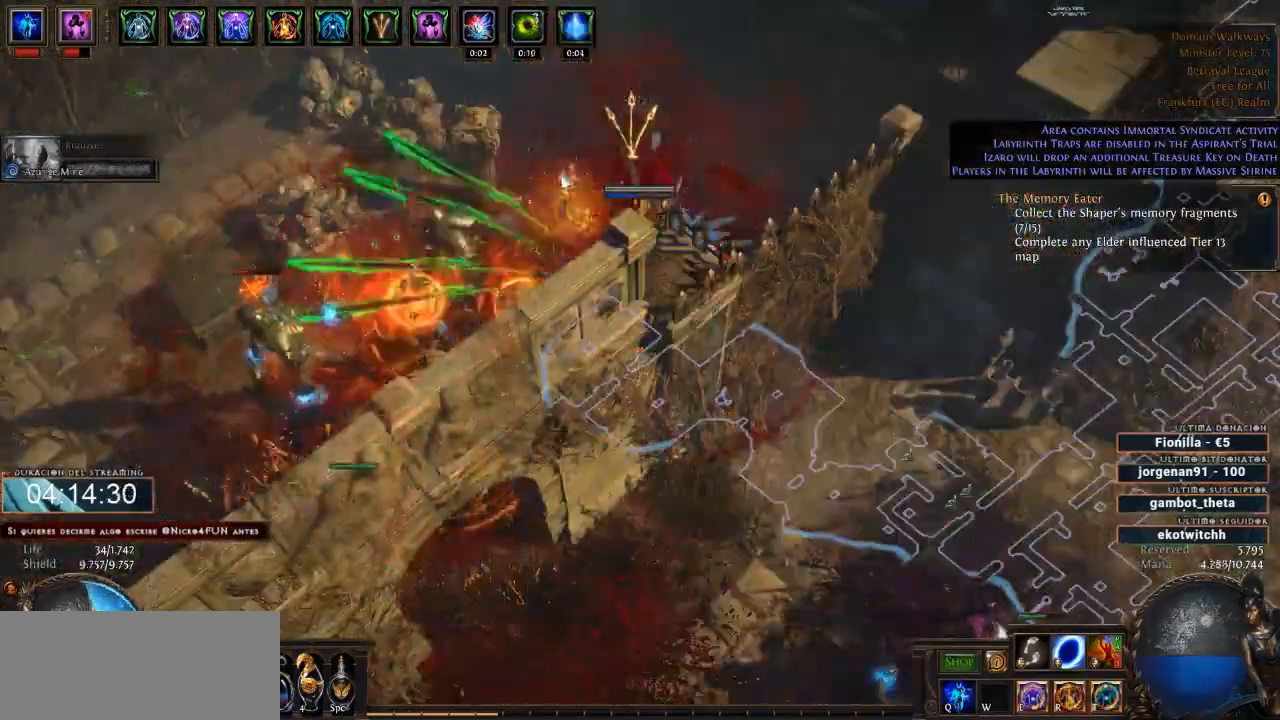
{"keys": ["d"], "mouse": ["right"], "events": []}
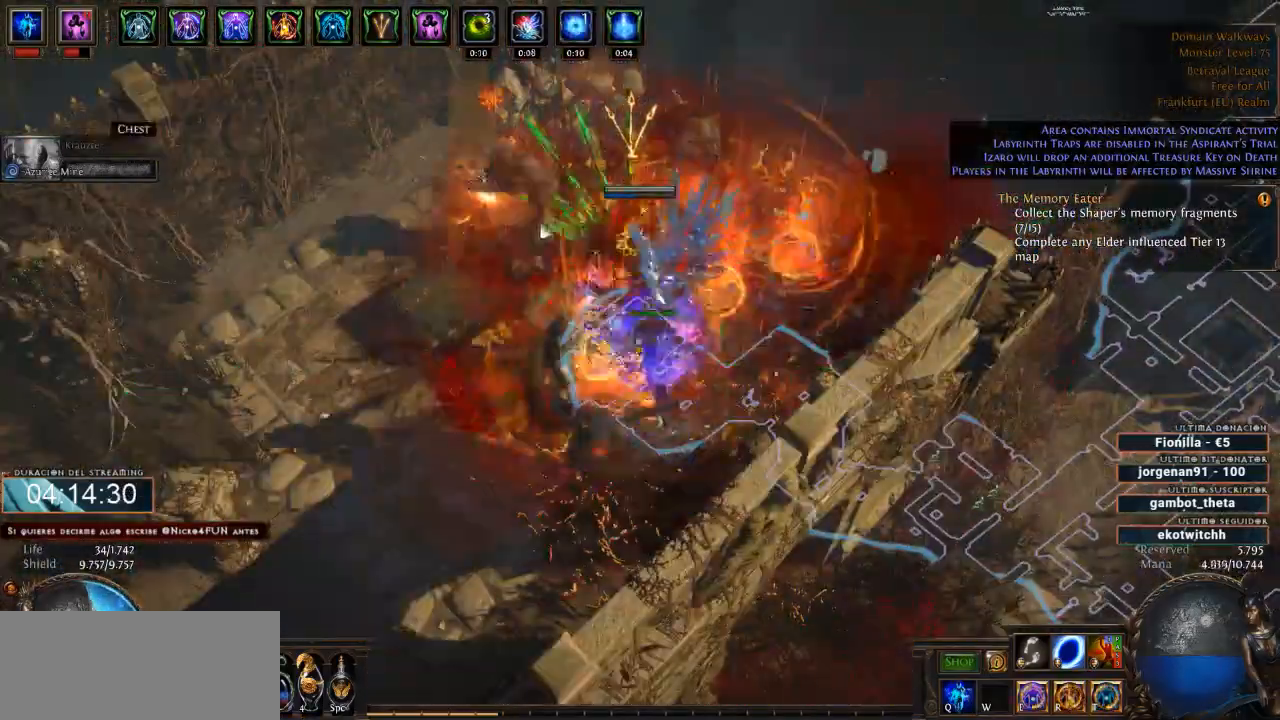
{"keys": ["d"], "mouse": ["right"], "events": []}
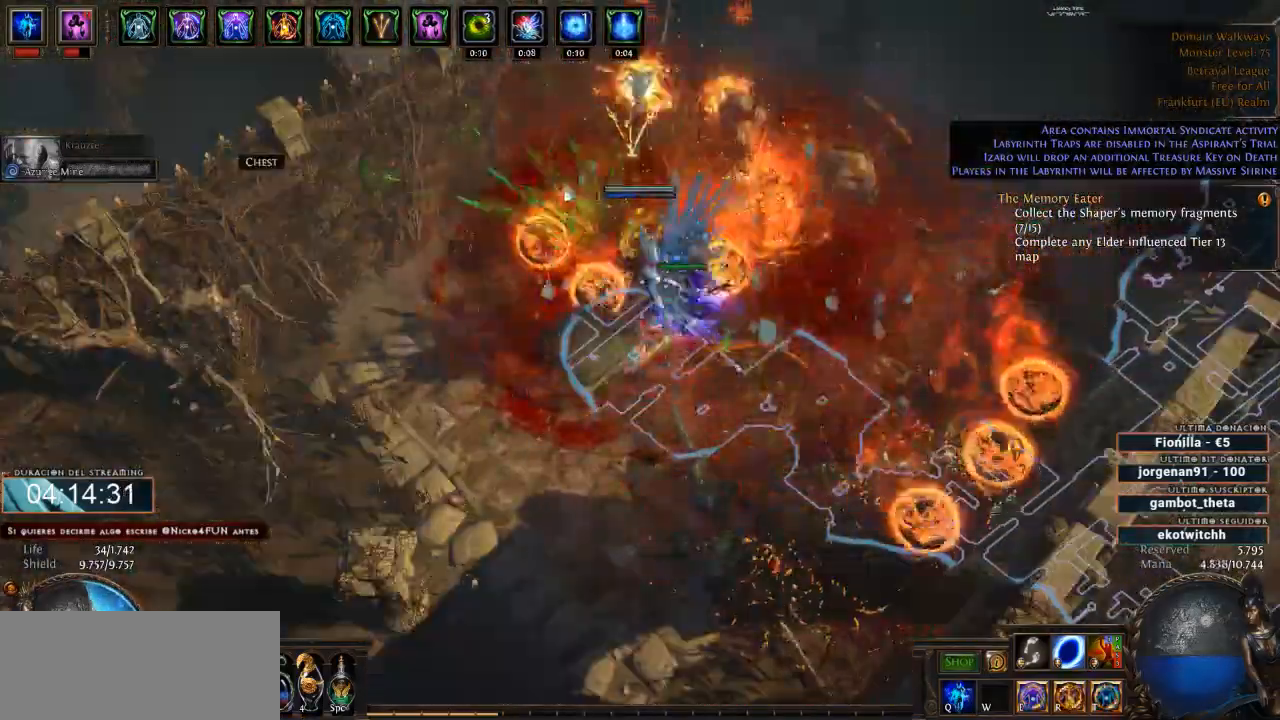
{"keys": ["d"], "mouse": ["left"], "events": [[133, "mouse_right", "up"], [200, "mouse_left", "down"]]}
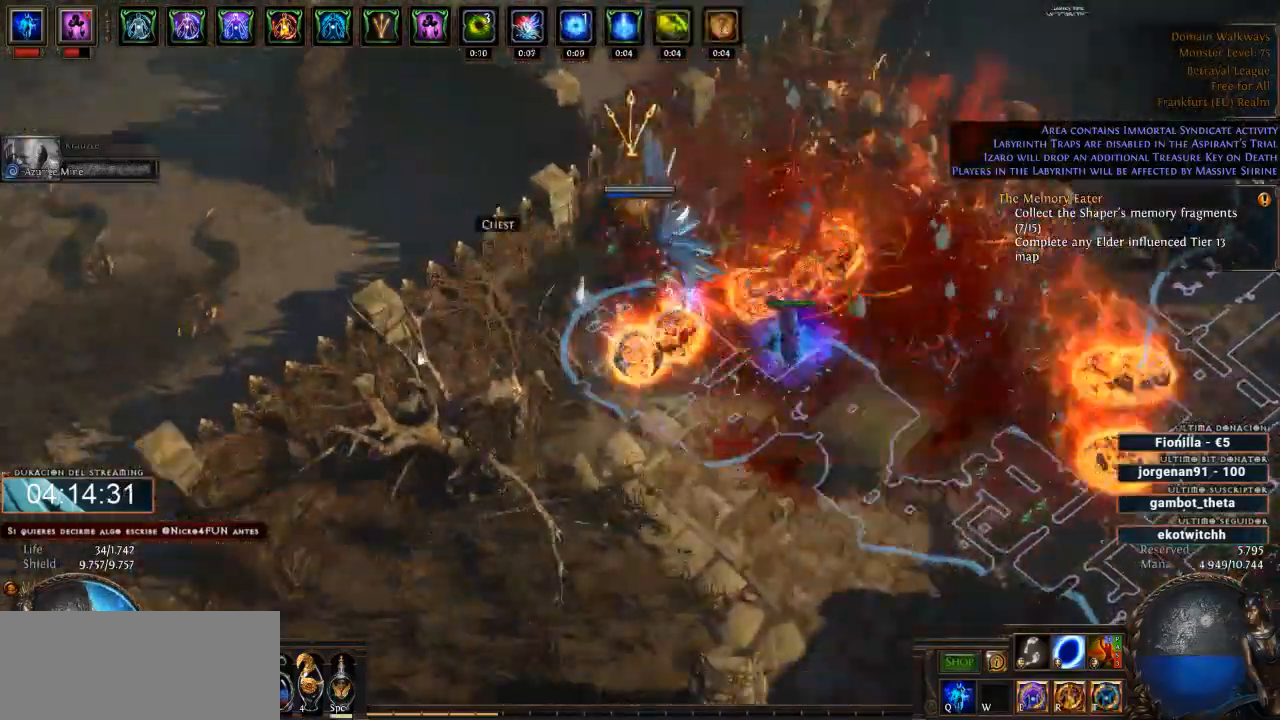
{"keys": ["d"], "mouse": ["left"], "events": [[300, "mouse_left", "up"], [366, "mouse_left", "down"]]}
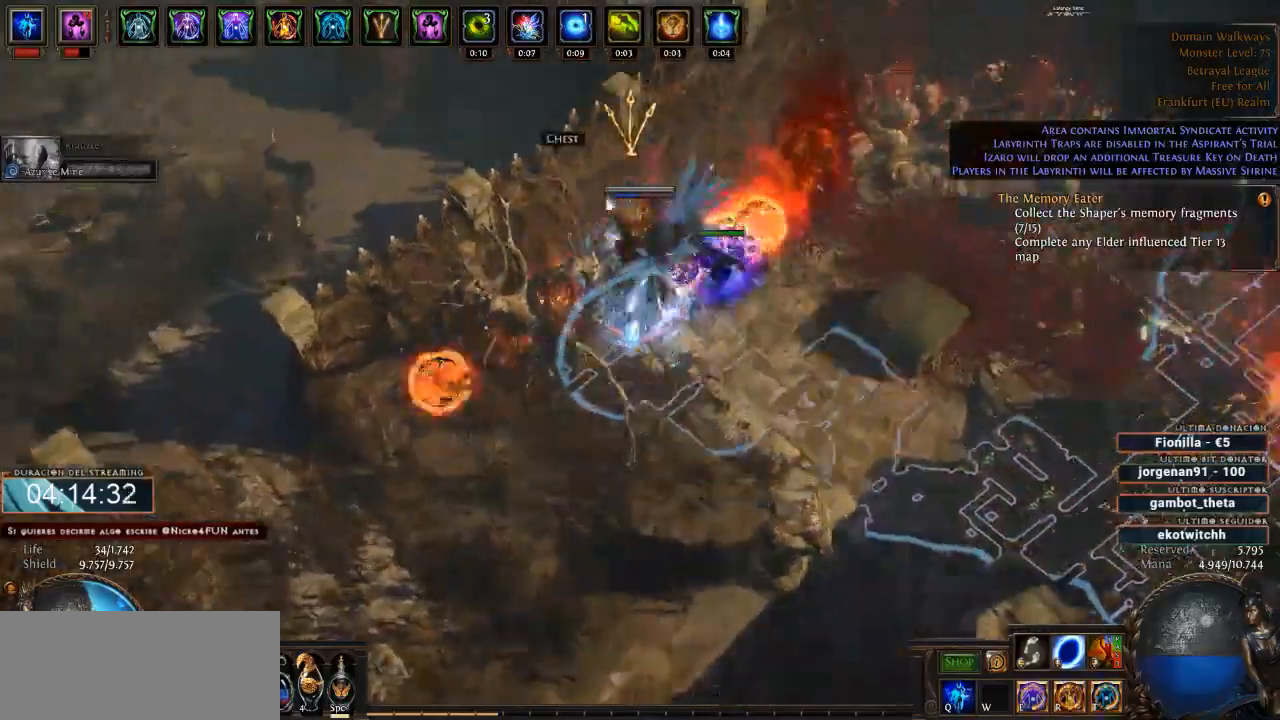
{"keys": ["d"], "mouse": ["left"], "events": [[33, "mouse_left", "up"], [166, "mouse_left", "down"], [300, "mouse_left", "up"], [366, "mouse_left", "down"]]}
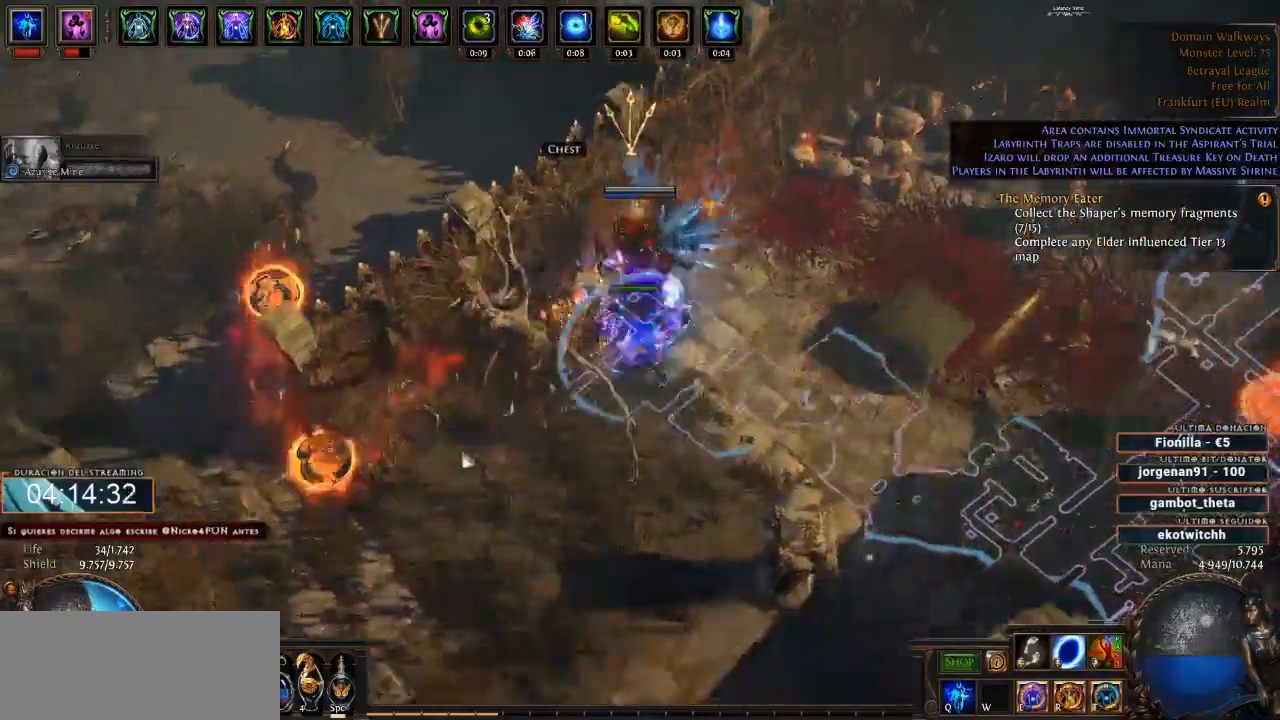
{"keys": ["d"], "mouse": ["left"], "events": []}
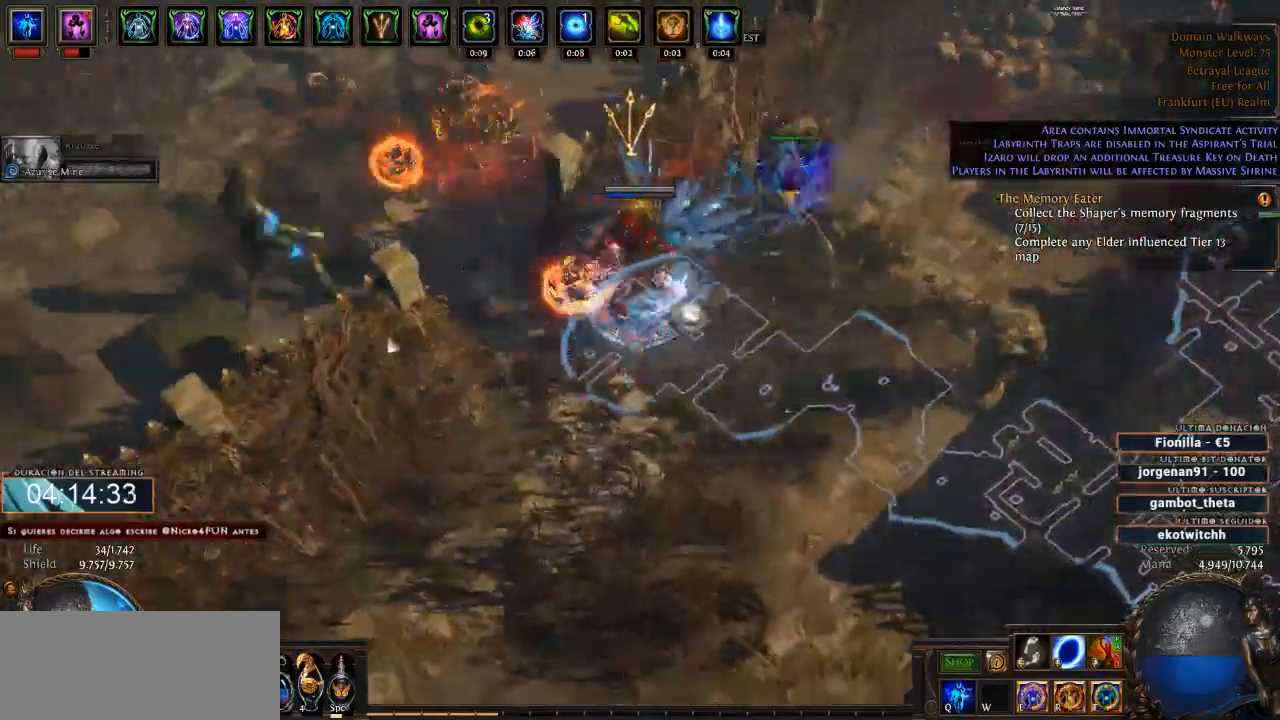
{"keys": ["d"], "mouse": ["left"], "events": []}
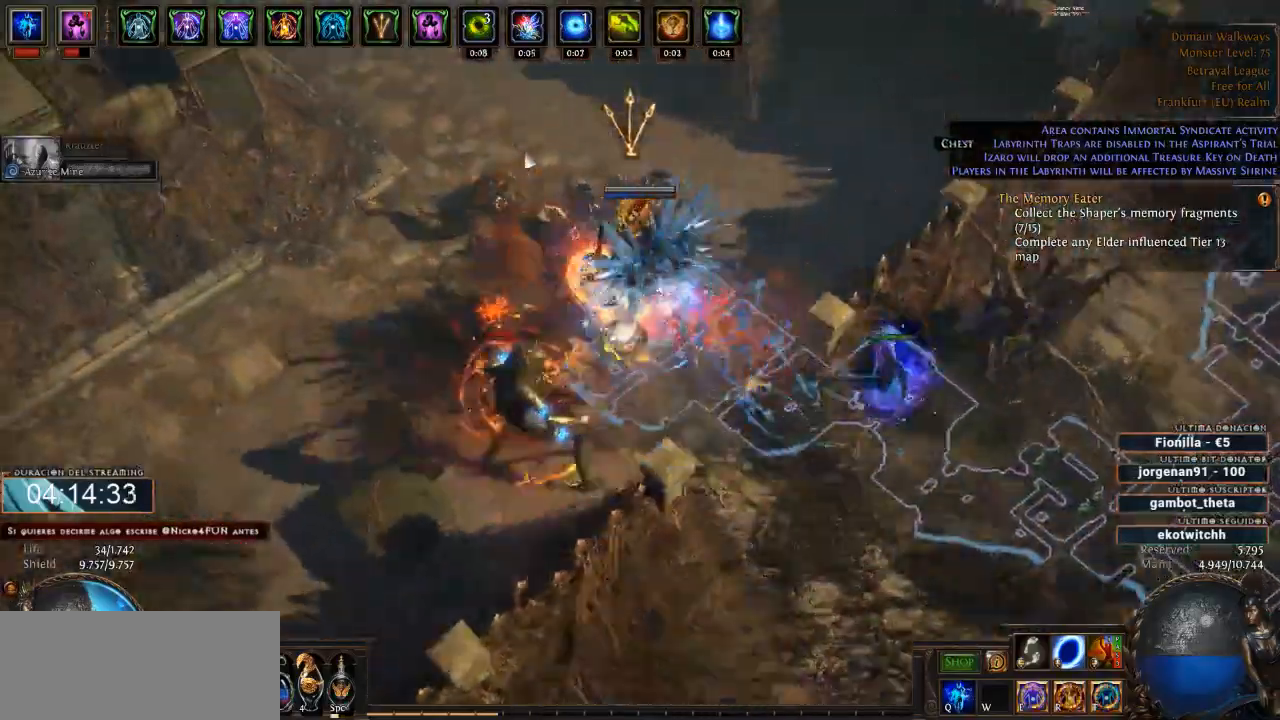
{"keys": ["d"], "mouse": ["left"], "events": []}
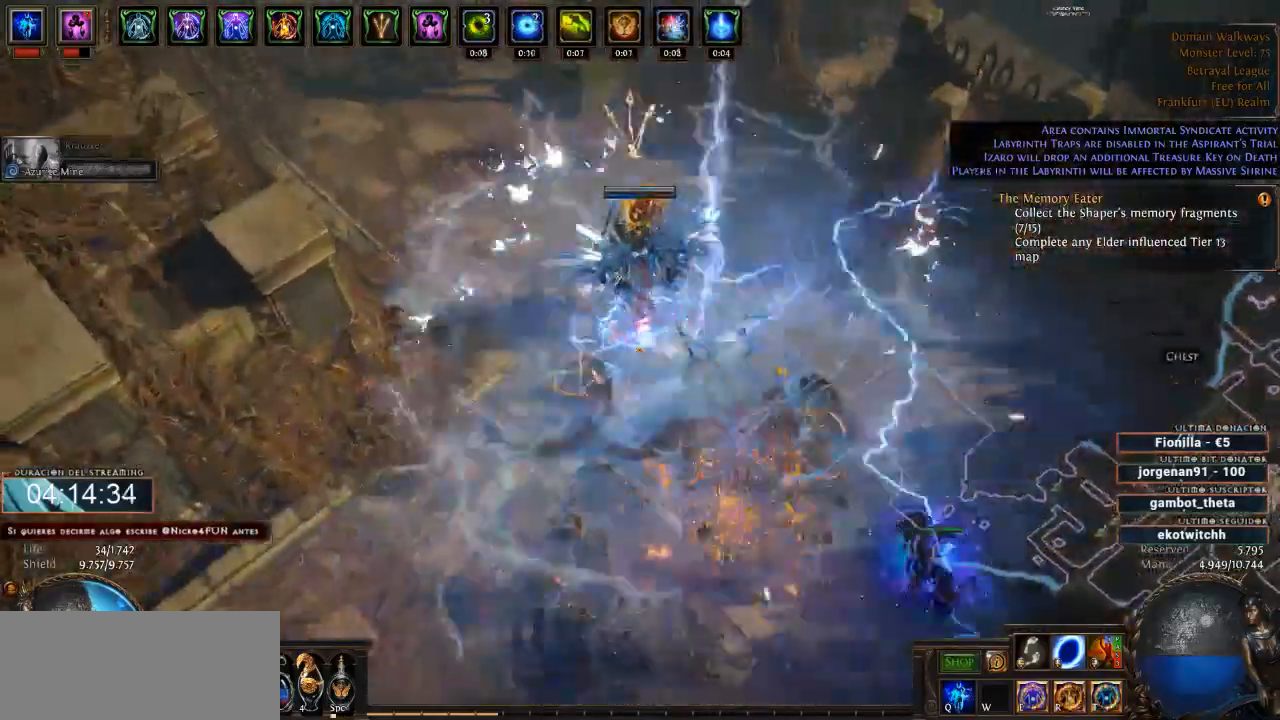
{"keys": ["d"], "mouse": ["left"], "events": []}
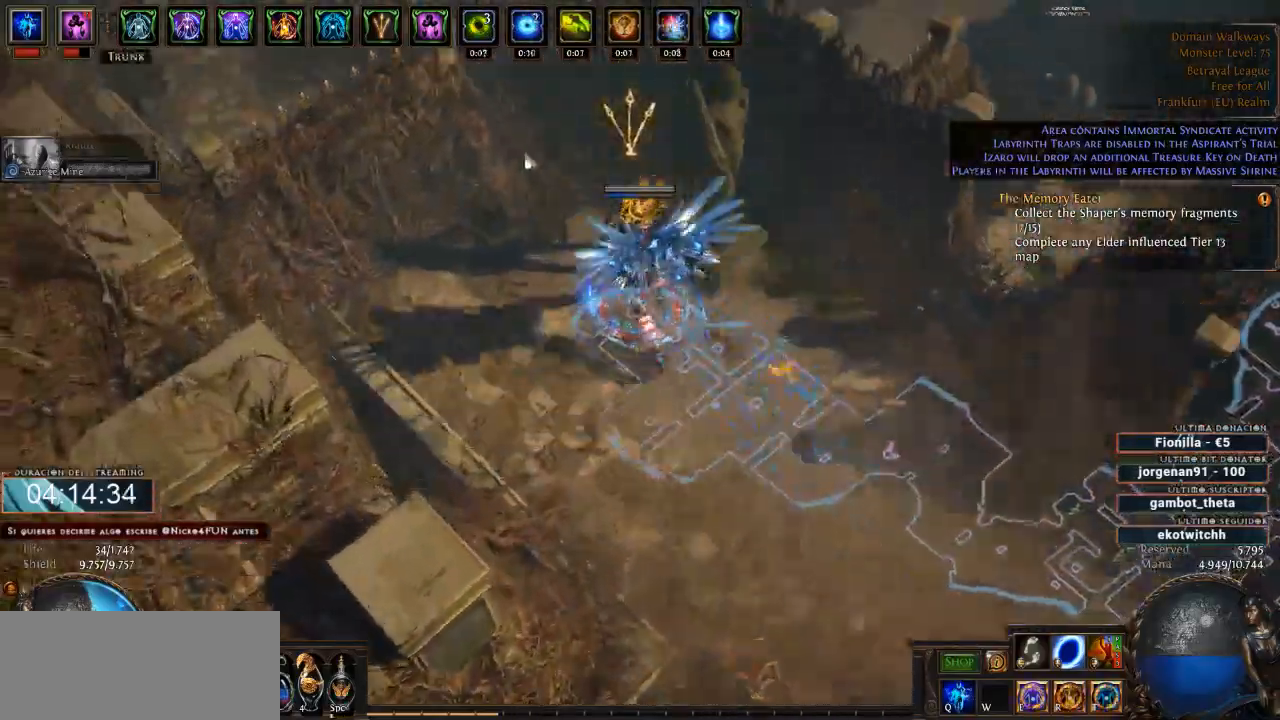
{"keys": ["d"], "mouse": ["left"], "events": []}
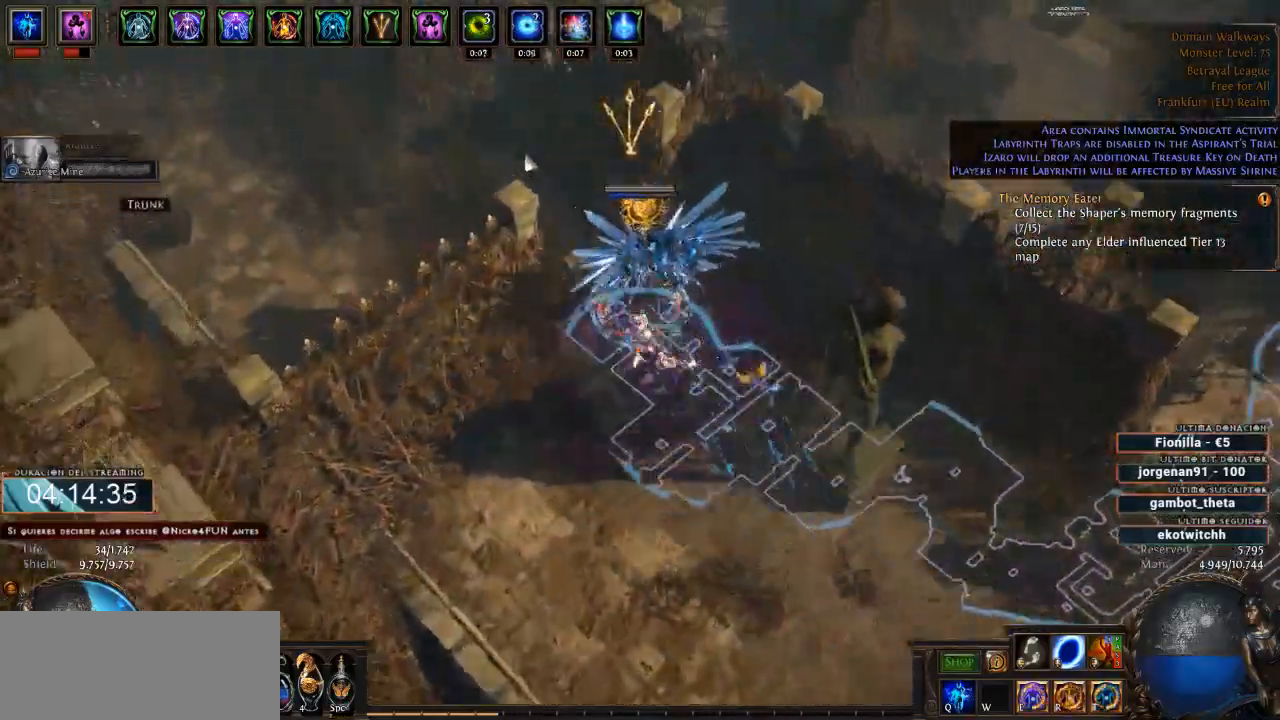
{"keys": ["d"], "mouse": ["left"], "events": []}
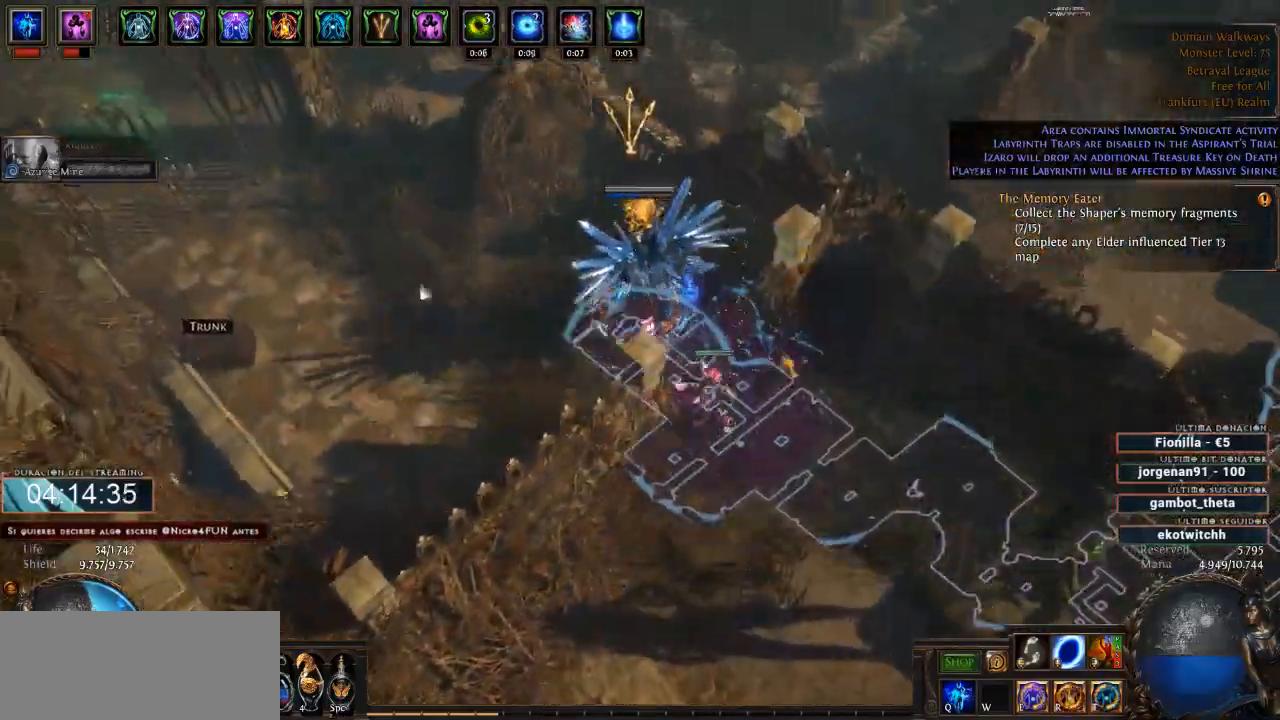
{"keys": ["d"], "mouse": [], "events": [[266, "mouse_left", "up"], [400, "mouse_left", "down"], [500, "mouse_left", "up"]]}
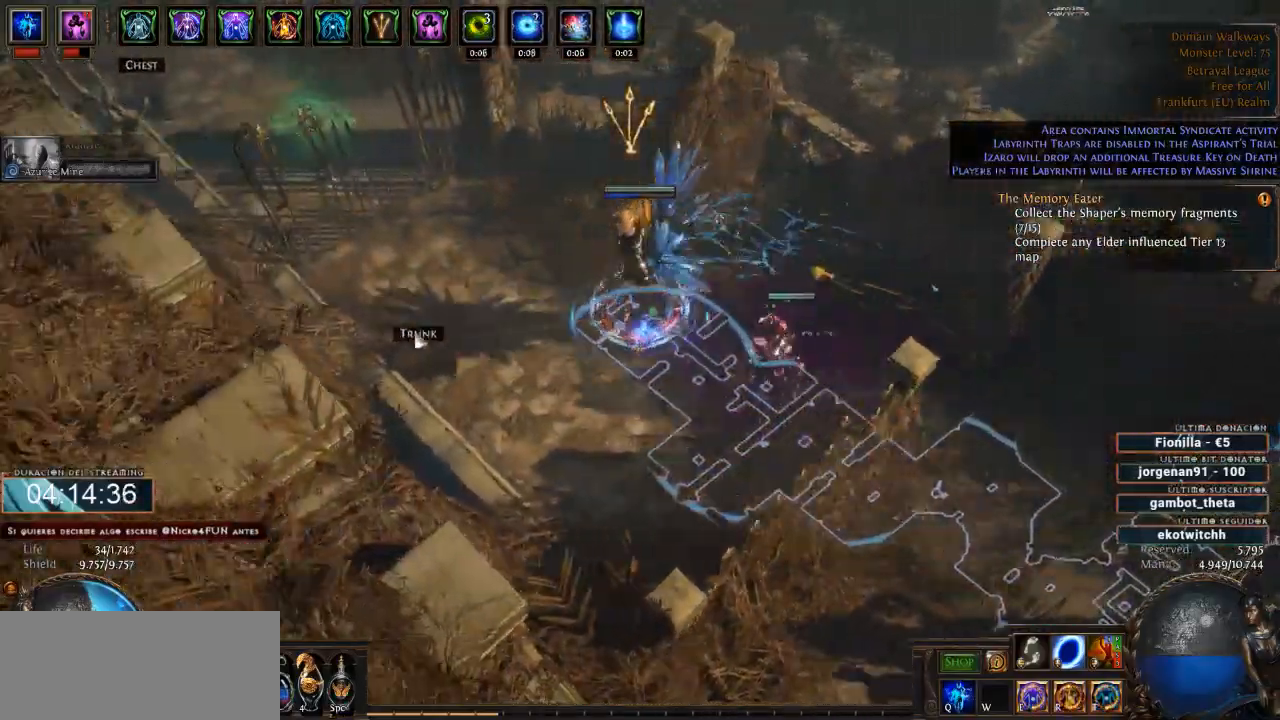
{"keys": ["d"], "mouse": [], "events": [[100, "mouse_left", "down"], [233, "mouse_left", "up"]]}
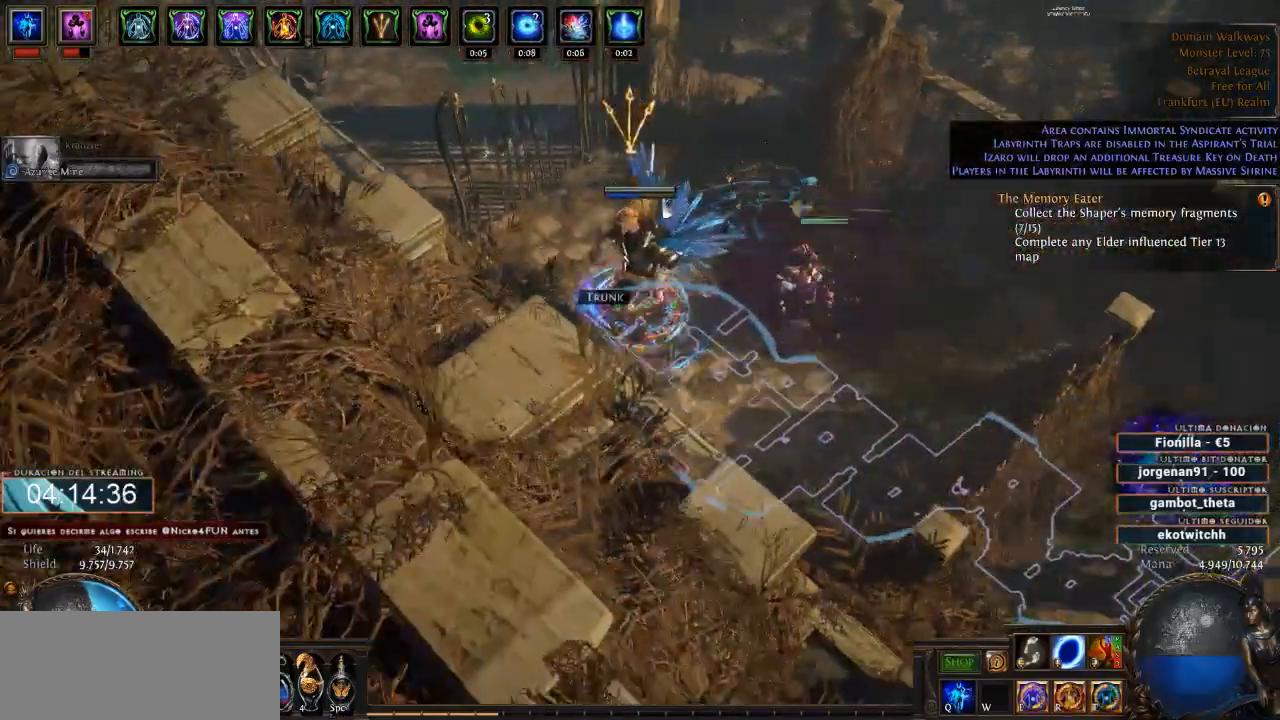
{"keys": ["d"], "mouse": ["left"], "events": [[100, "mouse_left", "down"]]}
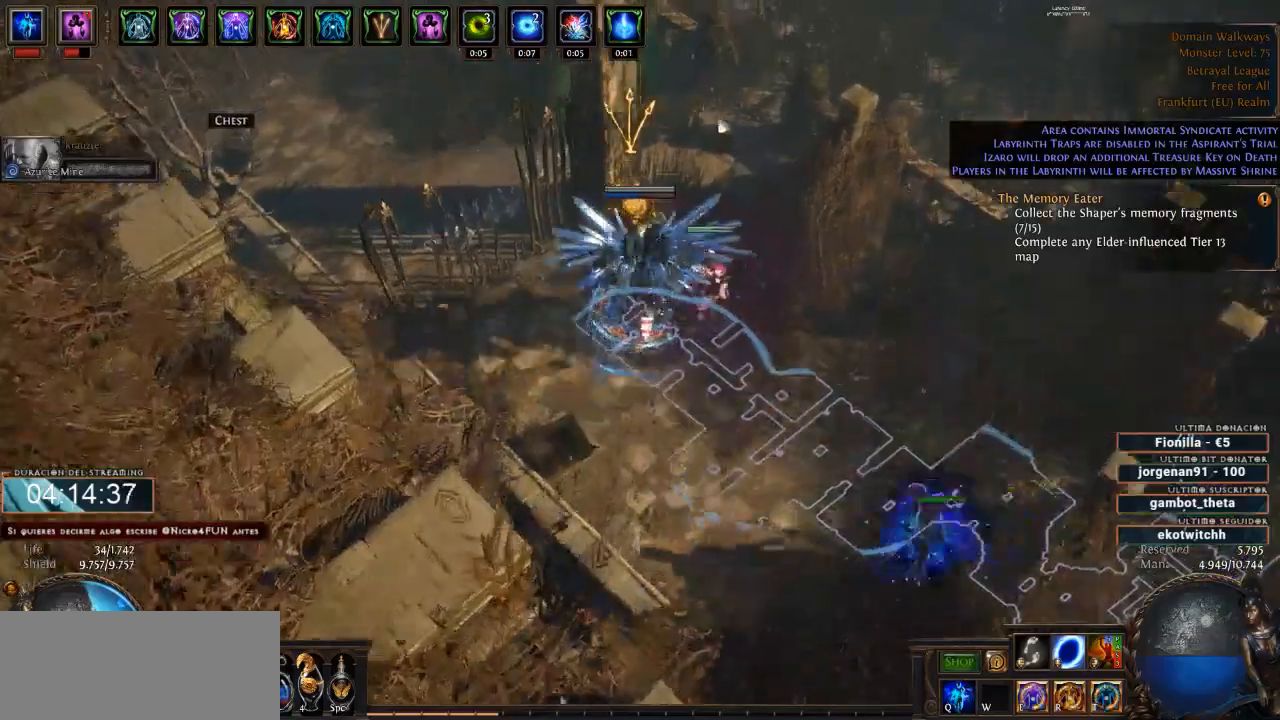
{"keys": ["d"], "mouse": ["right"], "events": [[100, "mouse_left", "up"], [133, "mouse_right", "down"]]}
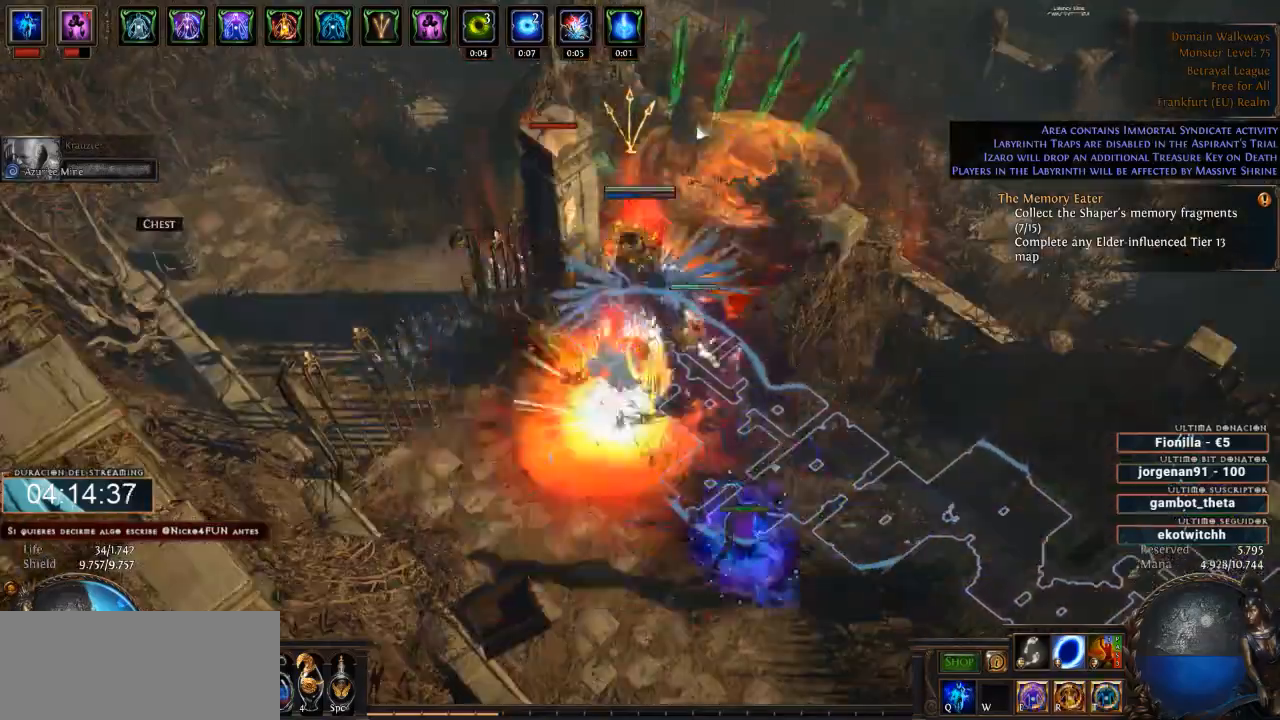
{"keys": ["d"], "mouse": ["right"], "events": []}
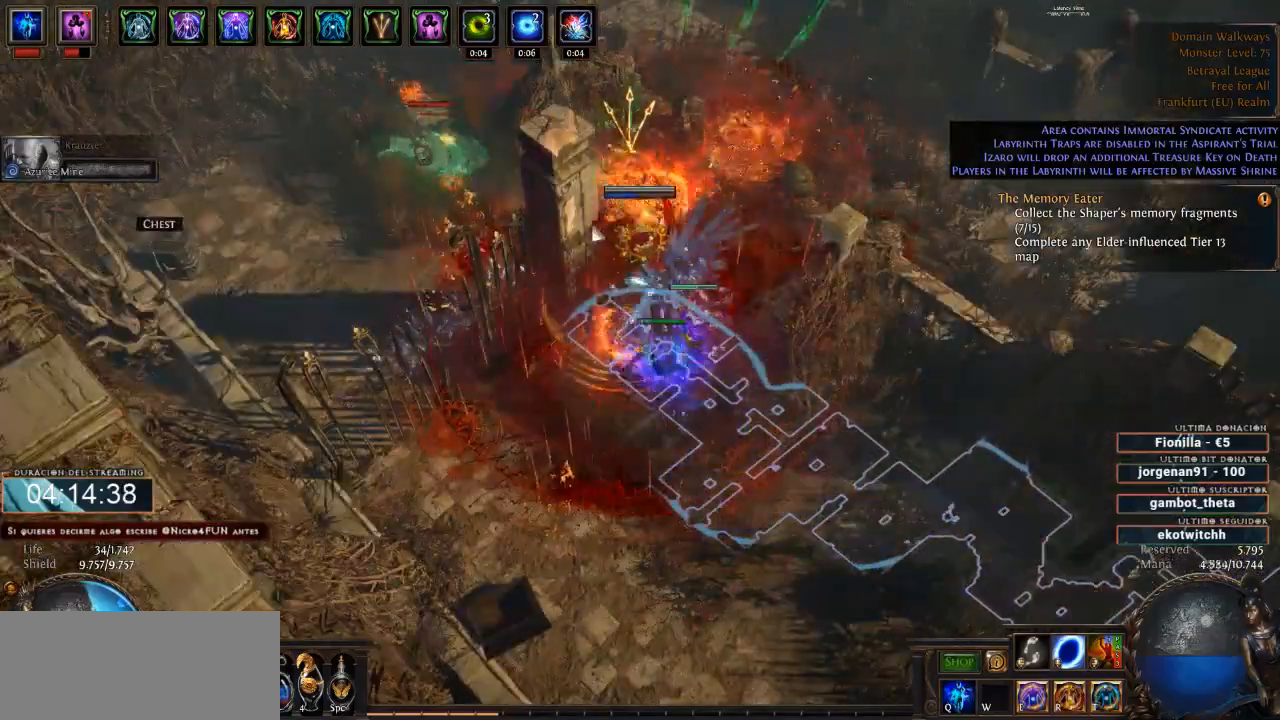
{"keys": ["d"], "mouse": [], "events": [[366, "mouse_right", "up"]]}
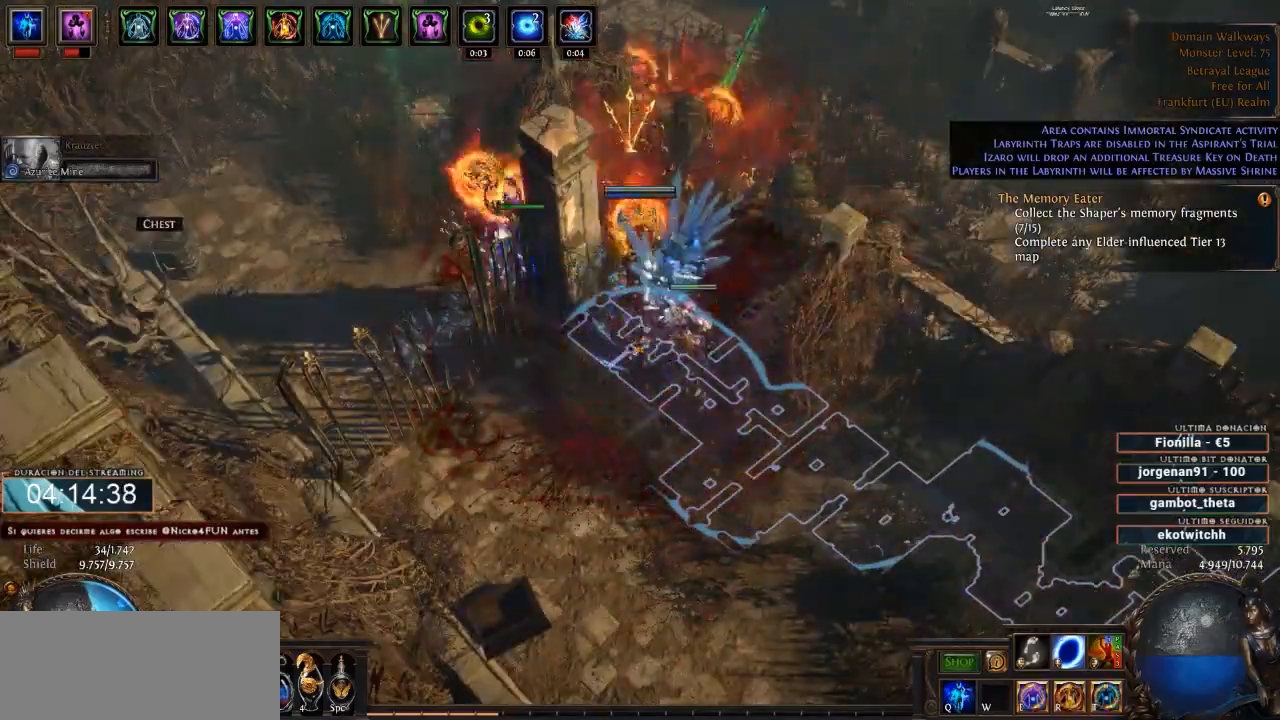
{"keys": ["d"], "mouse": ["left"], "events": [[33, "mouse_left", "down"]]}
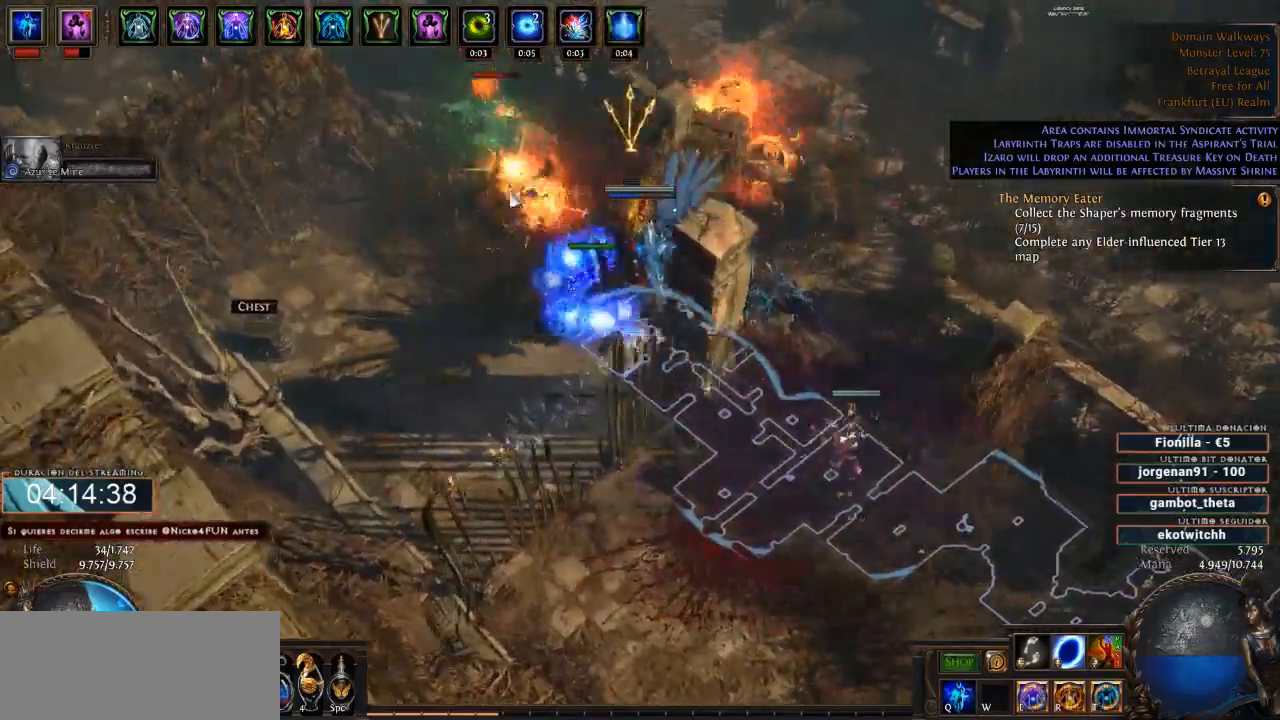
{"keys": ["d"], "mouse": ["right"], "events": [[300, "mouse_left", "up"], [333, "mouse_right", "down"]]}
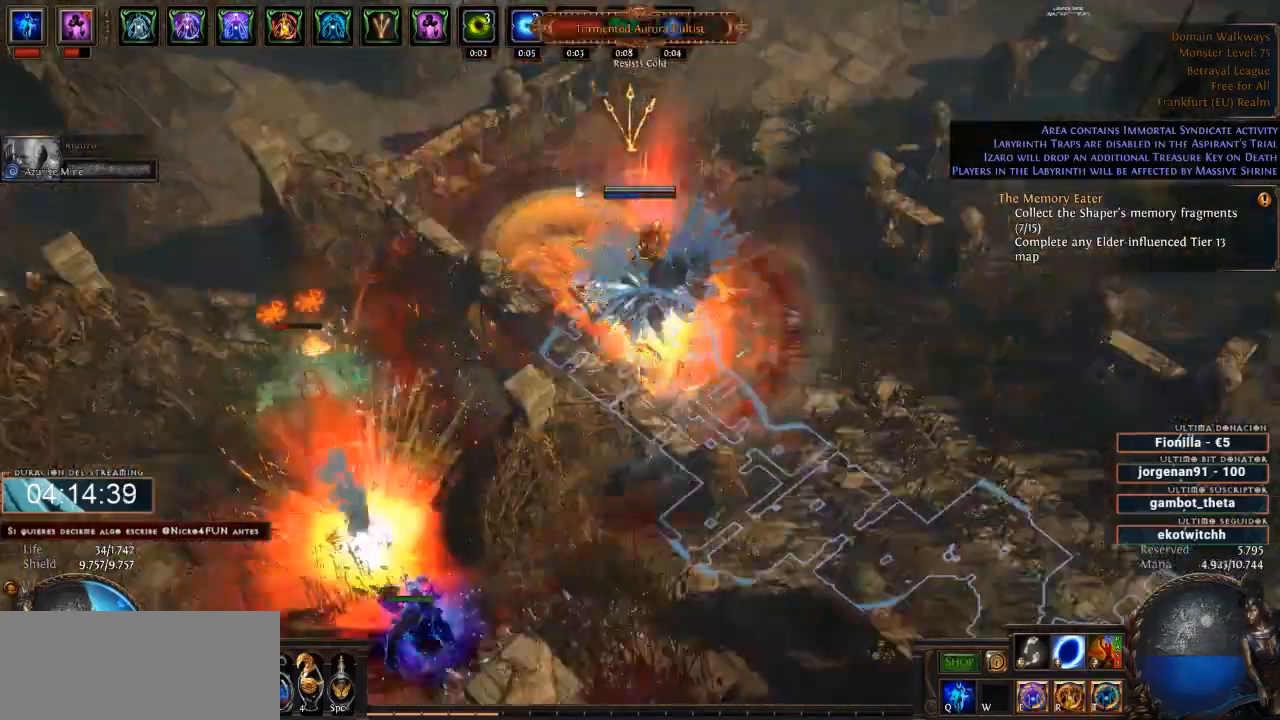
{"keys": ["d"], "mouse": [], "events": [[466, "mouse_right", "up"]]}
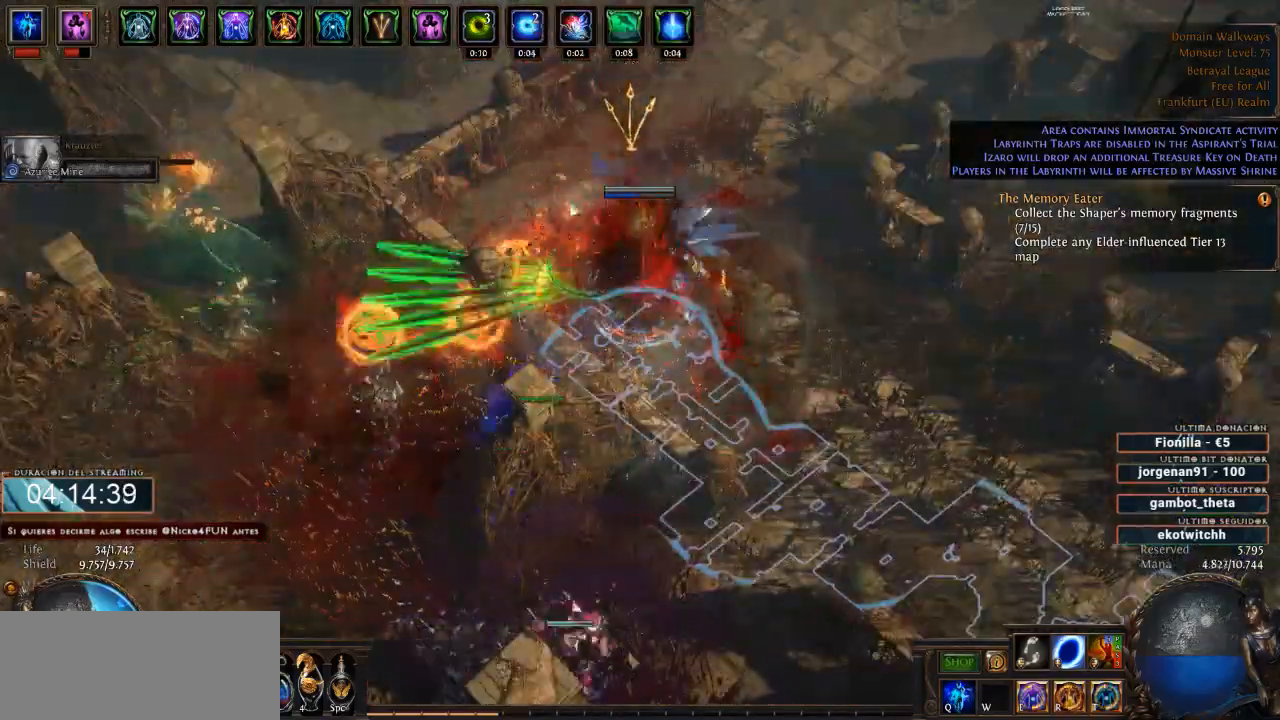
{"keys": ["d"], "mouse": [], "events": []}
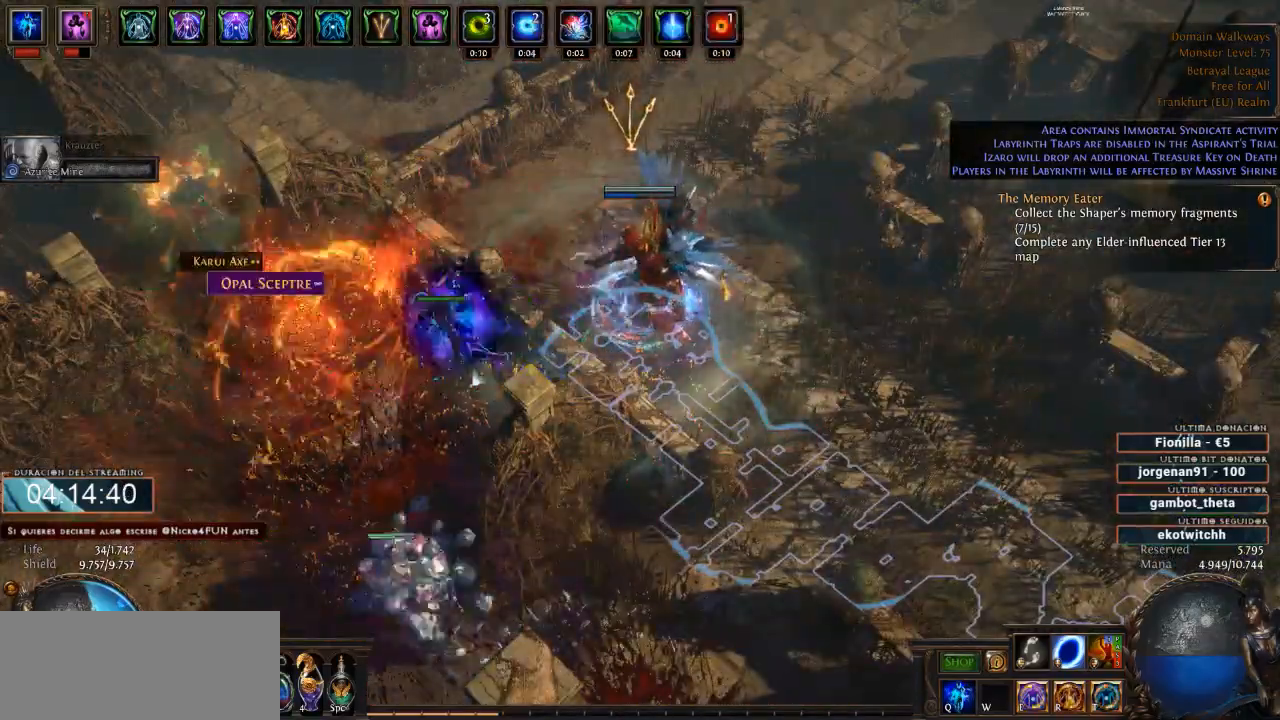
{"keys": ["d"], "mouse": [], "events": []}
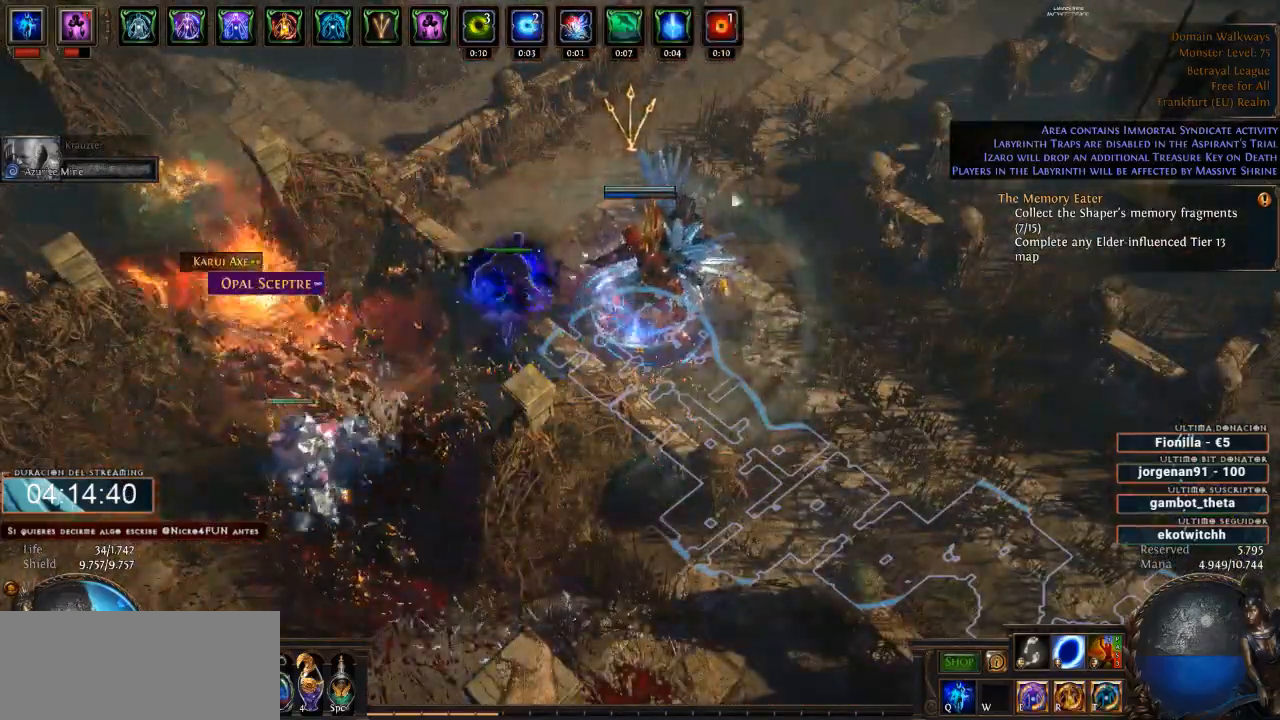
{"keys": ["d"], "mouse": ["left"], "events": [[33, "mouse_left", "down"]]}
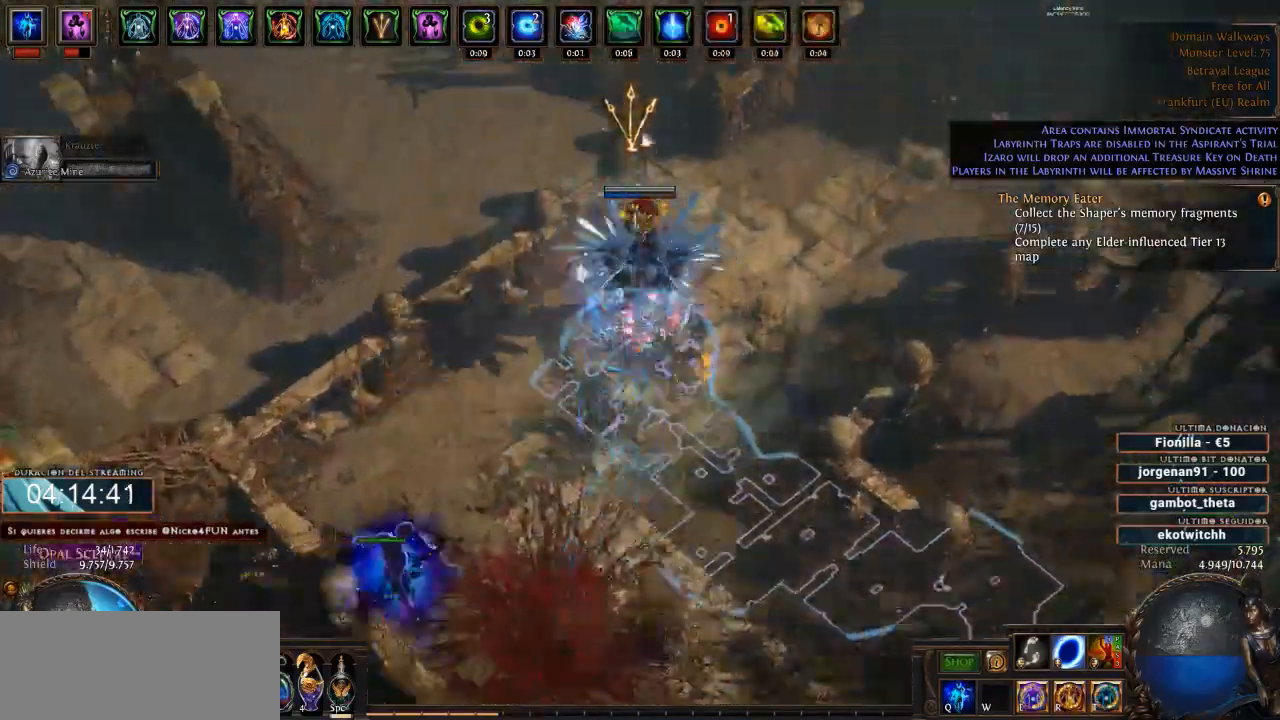
{"keys": ["d"], "mouse": ["left"], "events": []}
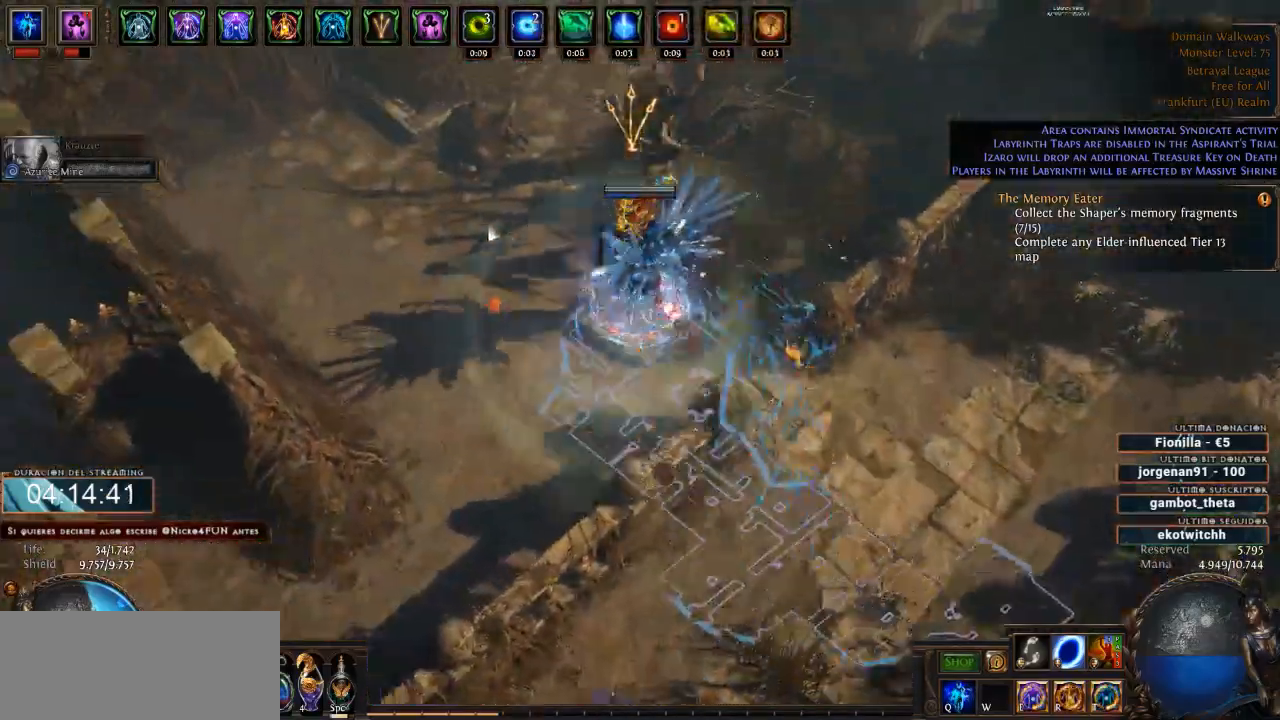
{"keys": ["d"], "mouse": ["left"], "events": []}
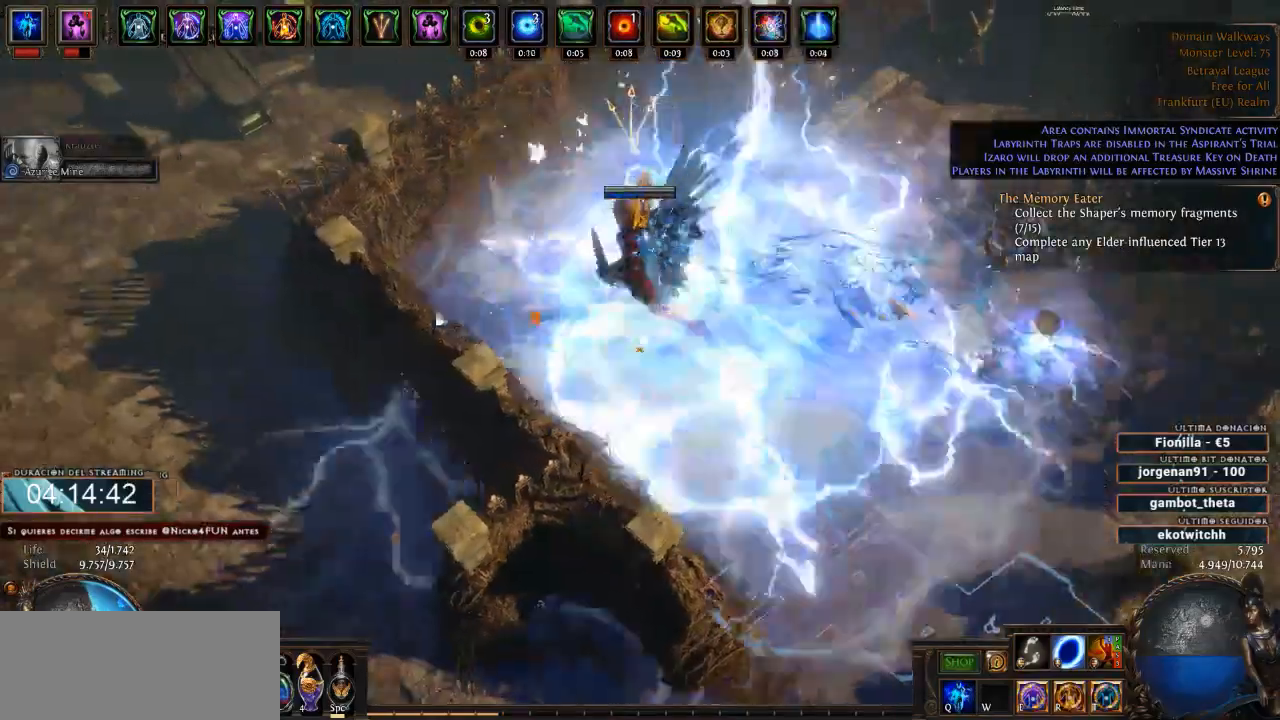
{"keys": ["d"], "mouse": ["left"], "events": []}